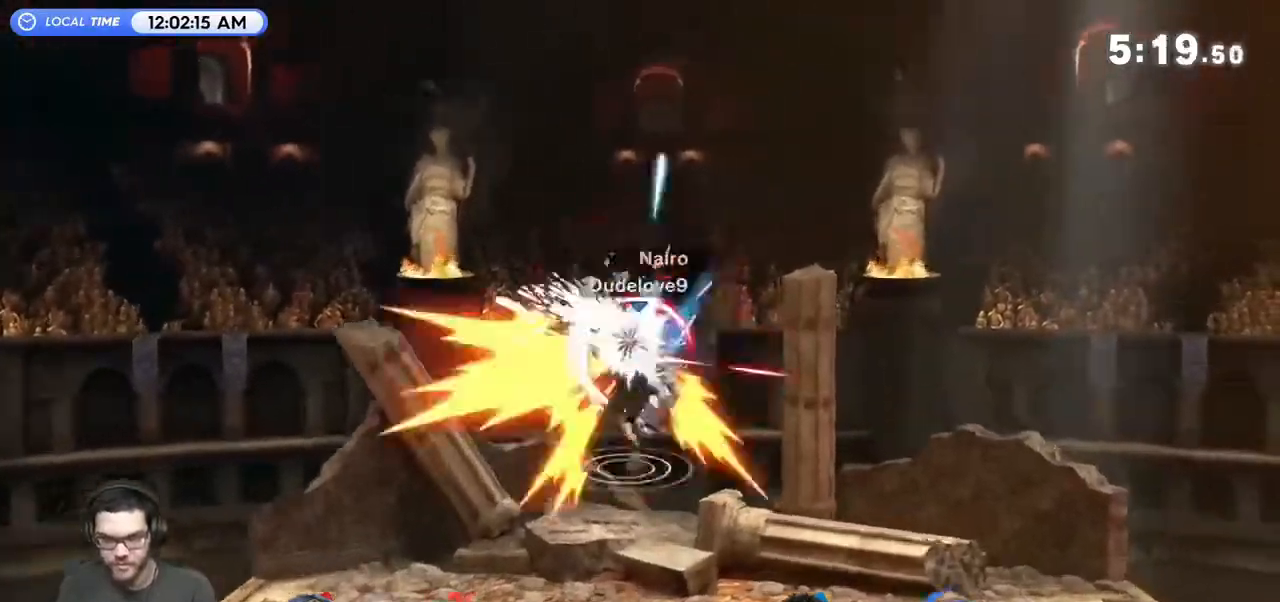
Gameplay with a controller (Nintendo layout); each line is a JSON object with the inputs held at the frame after it. "events" lists button and stick changes between this image and that frame as [ms after this image, input, new state], when the widget could be followed in between. Not read: L3 R3.
{"buttons": [], "left_stick": "left", "right_stick": "center", "events": [[367, "left_stick", "left"]]}
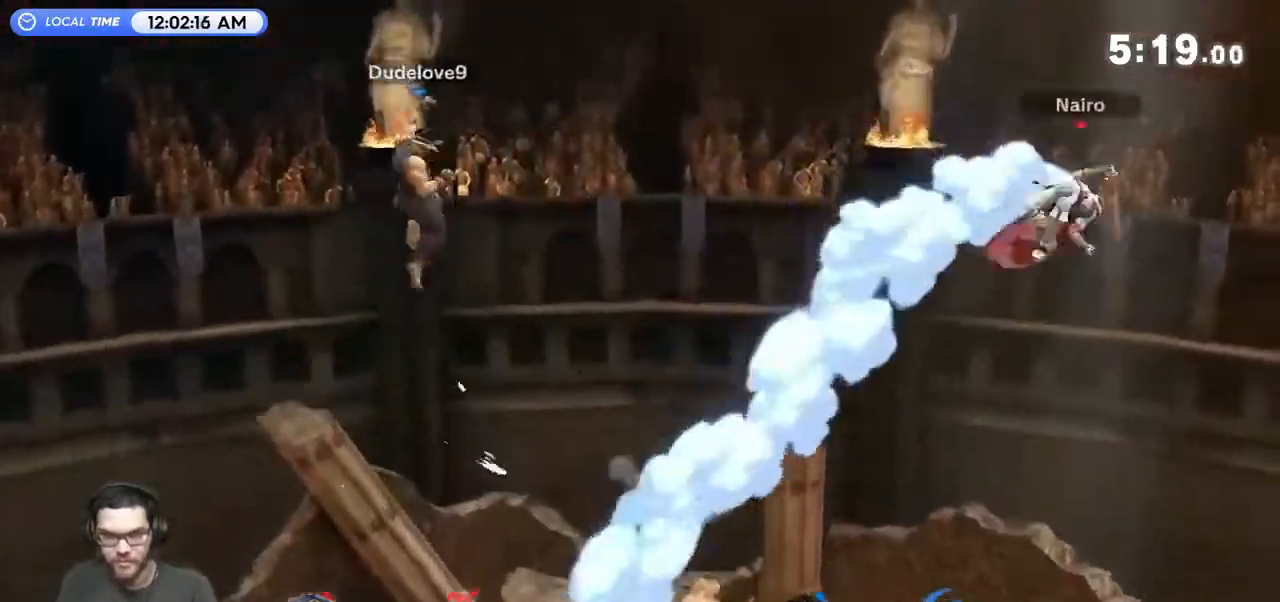
{"buttons": [], "left_stick": "left", "right_stick": "center", "events": [[333, "left_stick", "down-left"], [500, "left_stick", "left"]]}
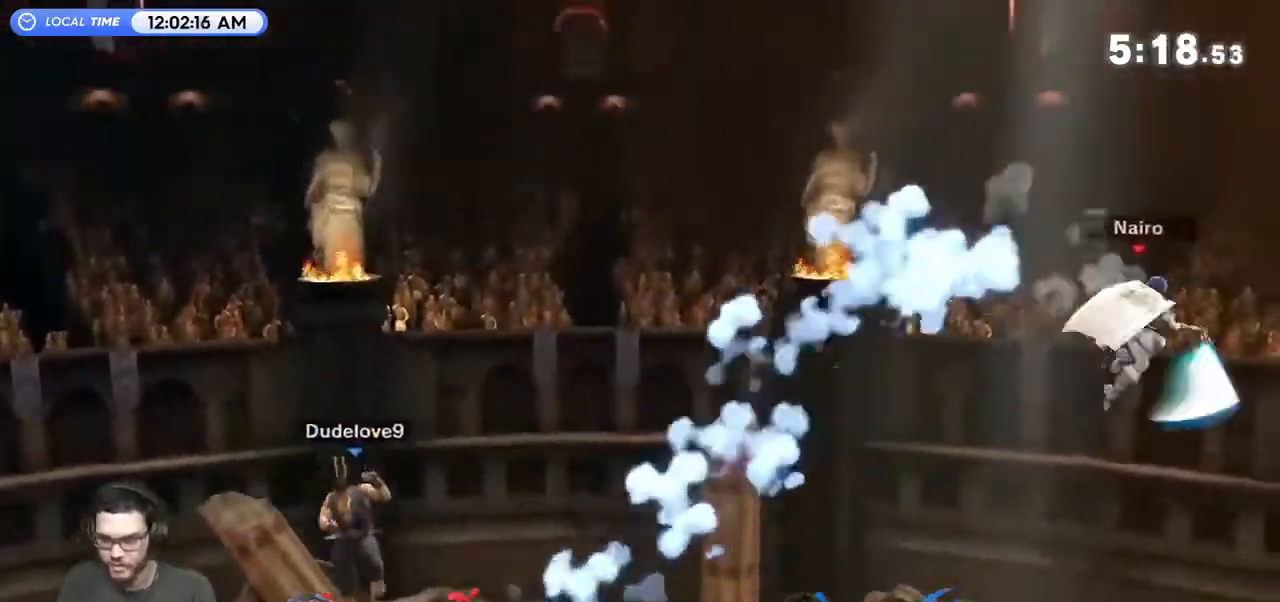
{"buttons": [], "left_stick": "left", "right_stick": "center", "events": [[100, "left_stick", "down-left"], [300, "left_stick", "center"], [433, "left_stick", "left"]]}
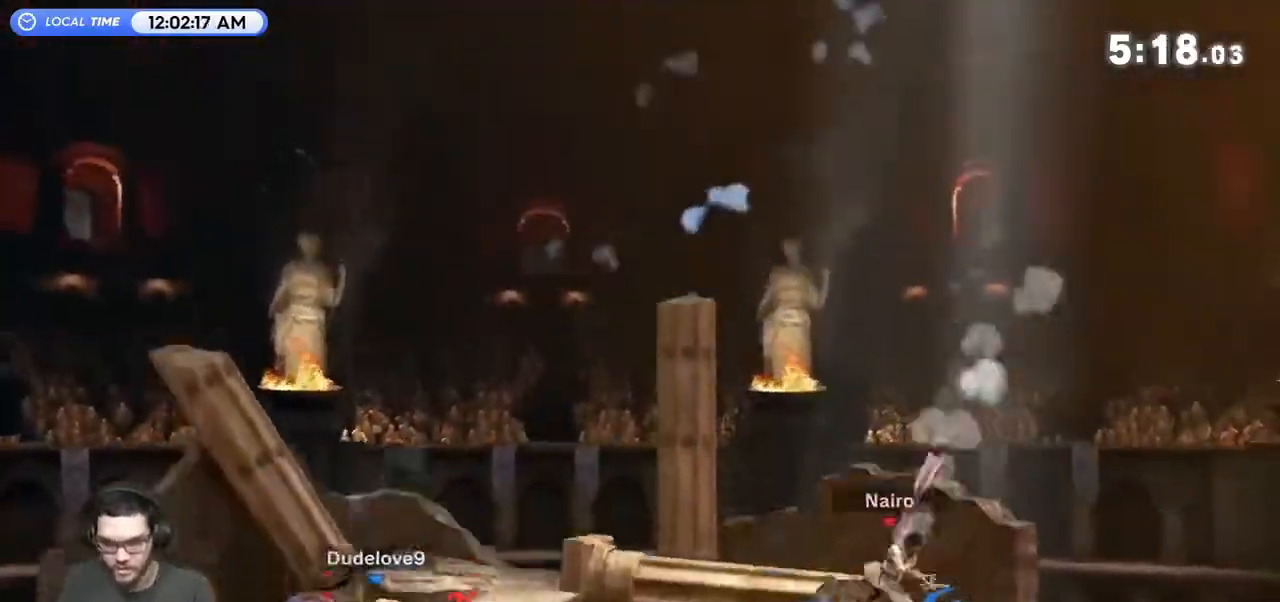
{"buttons": [], "left_stick": "right", "right_stick": "center", "events": [[133, "Y", "down"], [167, "A", "down"], [167, "left_stick", "center"], [200, "Y", "up"], [300, "A", "up"], [300, "left_stick", "right"], [333, "A", "down"], [433, "A", "up"]]}
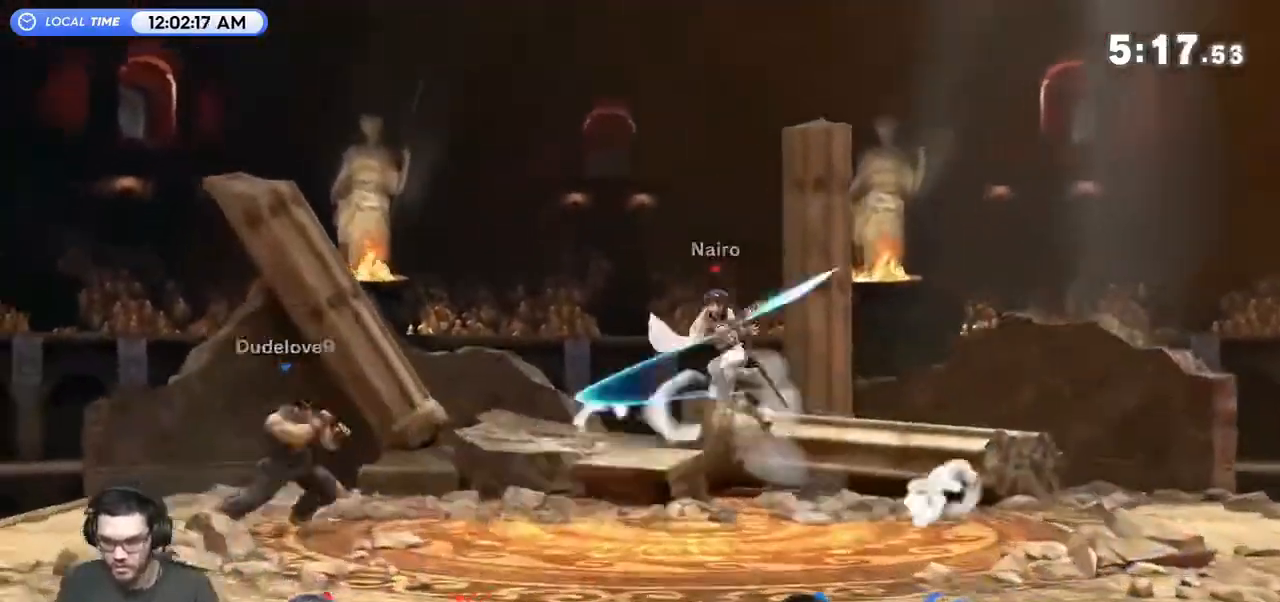
{"buttons": ["Y"], "left_stick": "center", "right_stick": "center", "events": [[33, "A", "down"], [133, "A", "up"], [233, "left_stick", "down"], [333, "left_stick", "center"], [367, "Y", "down"]]}
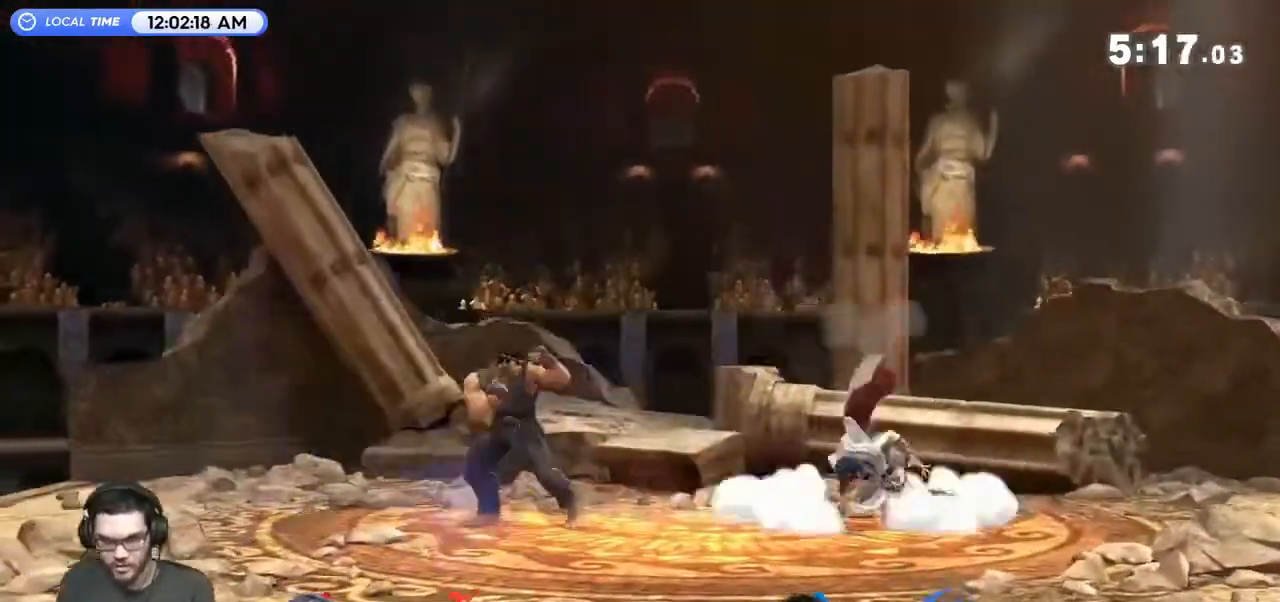
{"buttons": [], "left_stick": "left", "right_stick": "center", "events": [[133, "Y", "up"], [200, "left_stick", "right"], [400, "left_stick", "left"]]}
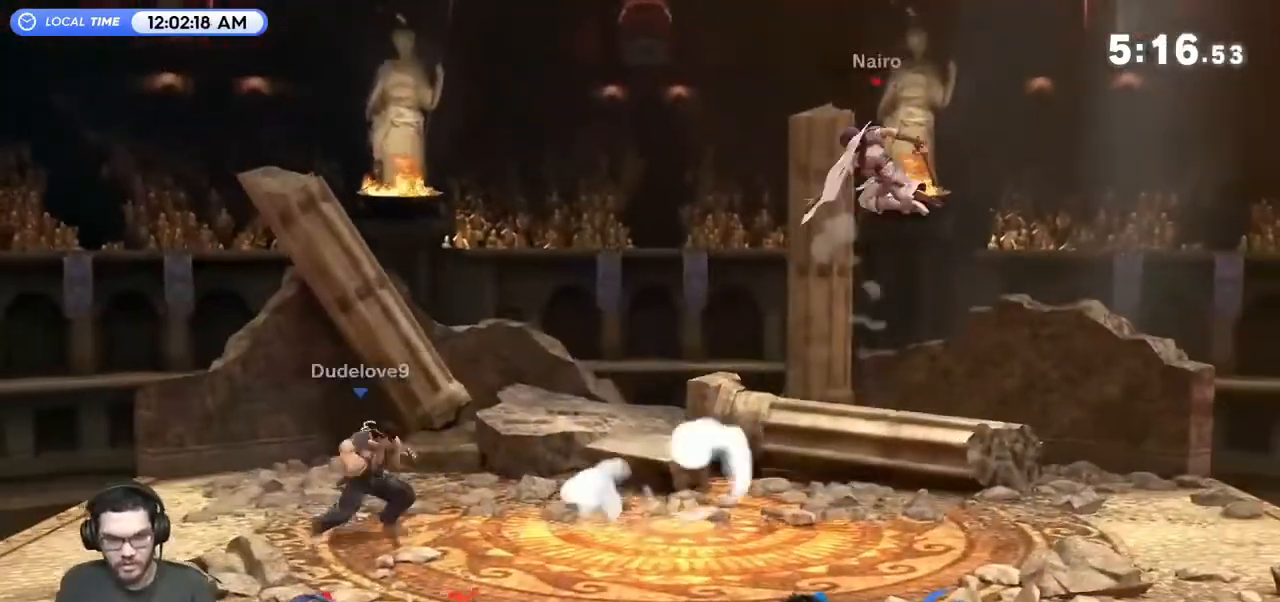
{"buttons": [], "left_stick": "left", "right_stick": "center", "events": [[167, "right_stick", "left"], [233, "right_stick", "center"]]}
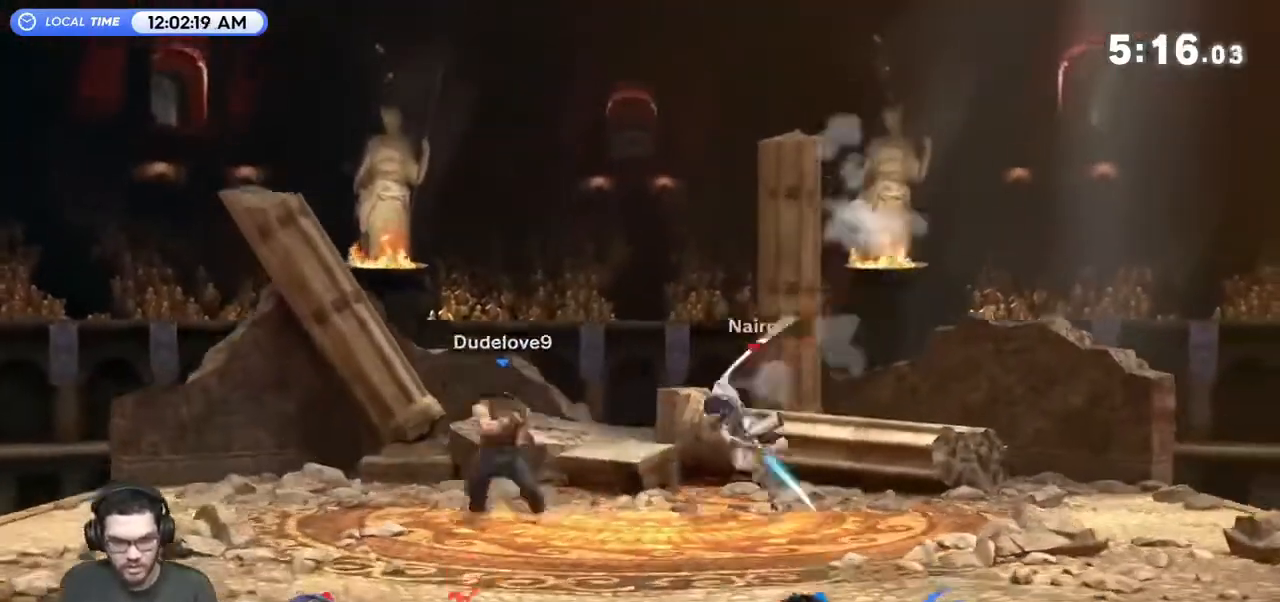
{"buttons": [], "left_stick": "down-left", "right_stick": "center", "events": [[33, "A", "down"], [133, "A", "up"], [167, "A", "down"], [267, "A", "up"], [500, "left_stick", "down-left"]]}
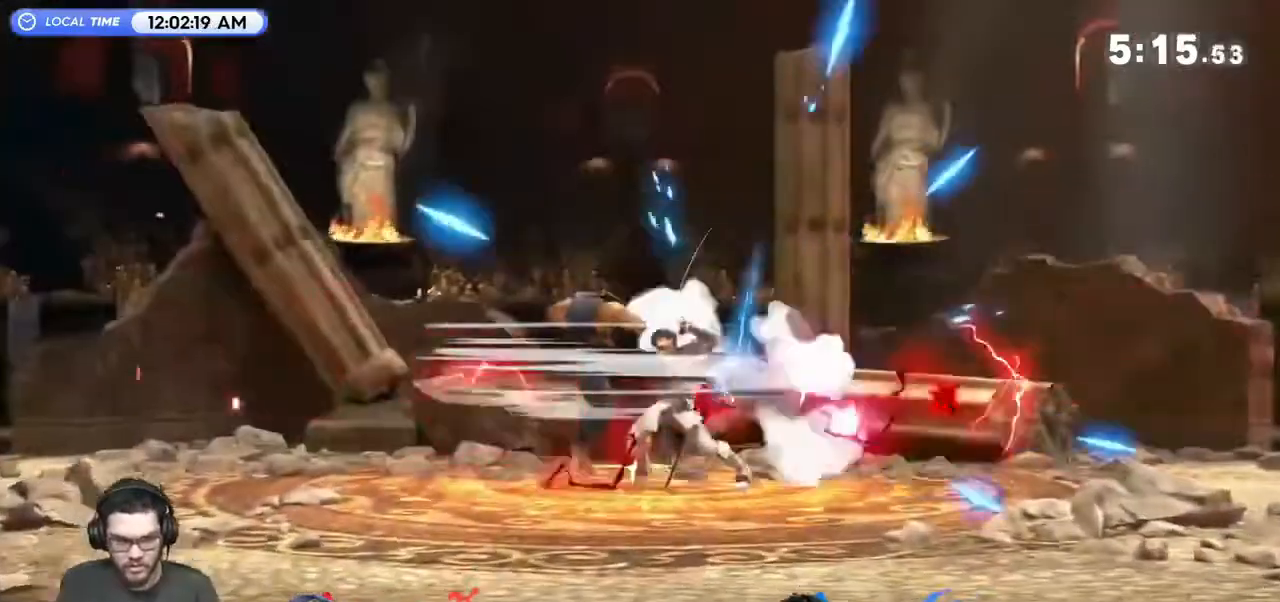
{"buttons": [], "left_stick": "down-left", "right_stick": "center", "events": []}
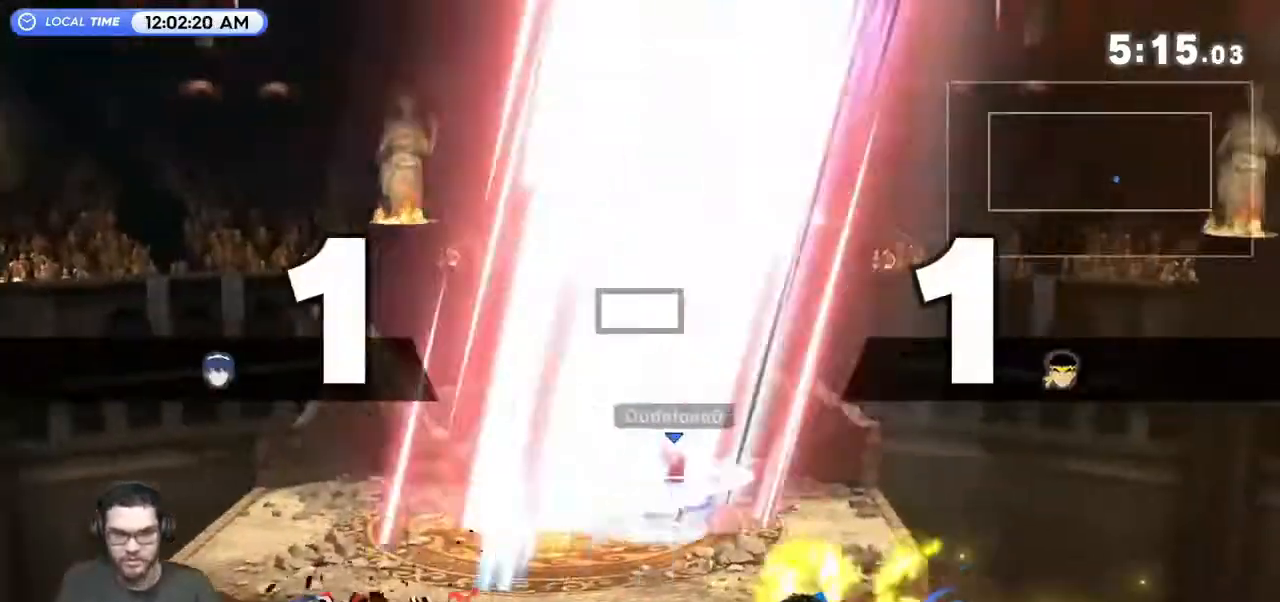
{"buttons": [], "left_stick": "center", "right_stick": "center", "events": [[67, "left_stick", "center"]]}
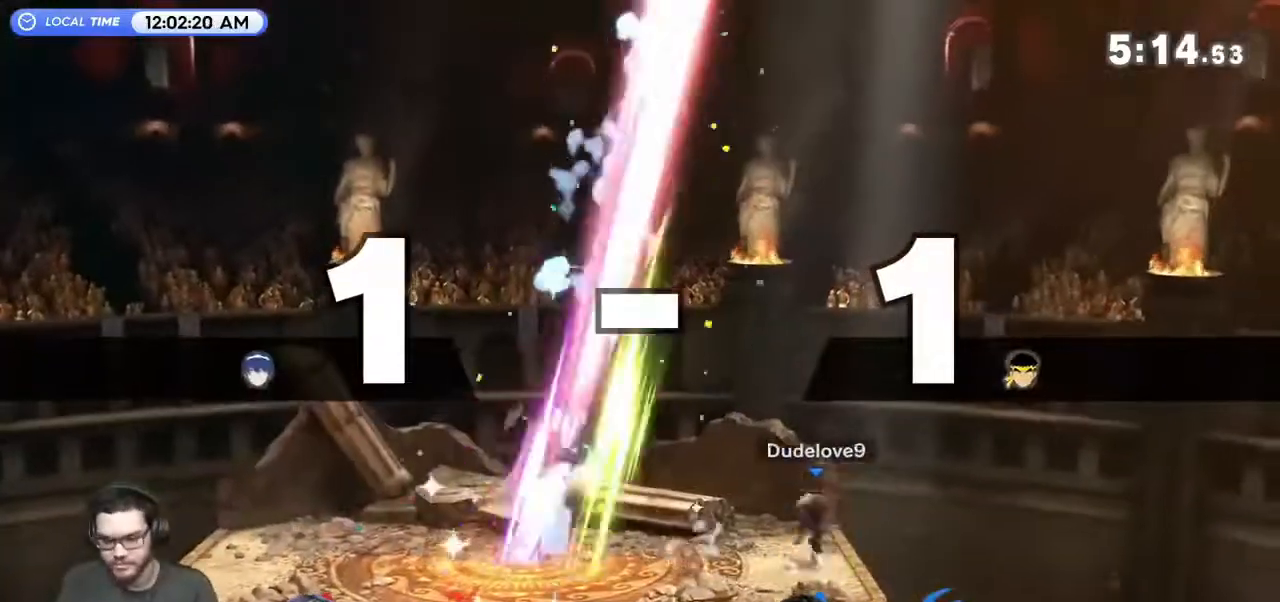
{"buttons": [], "left_stick": "center", "right_stick": "center", "events": []}
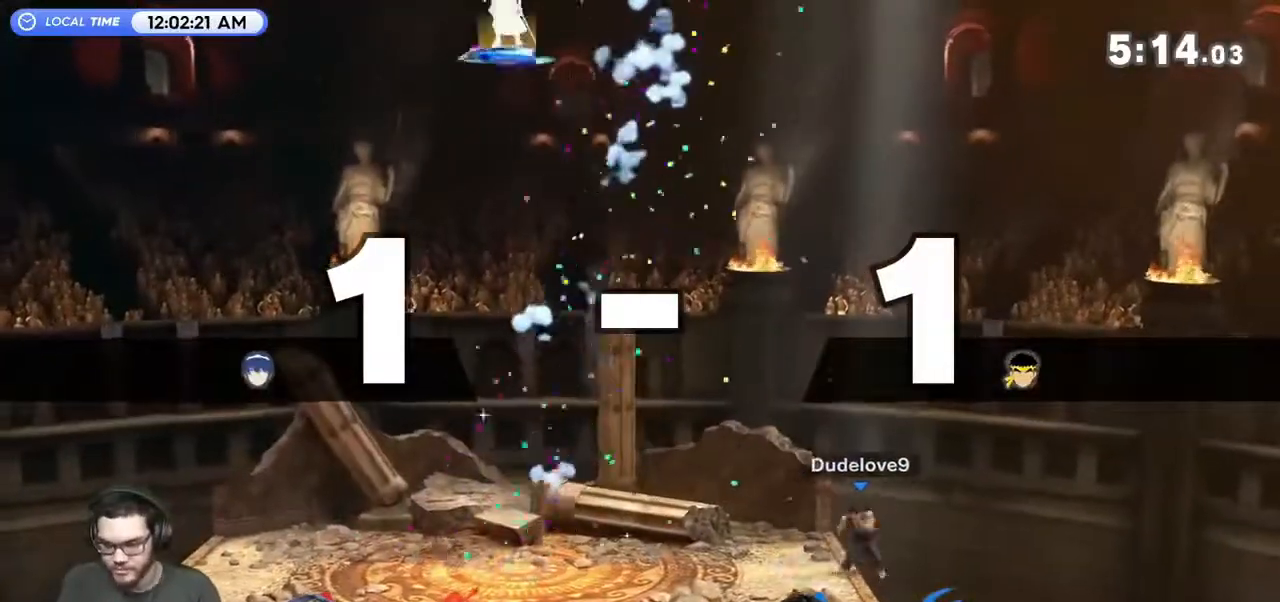
{"buttons": [], "left_stick": "center", "right_stick": "center", "events": []}
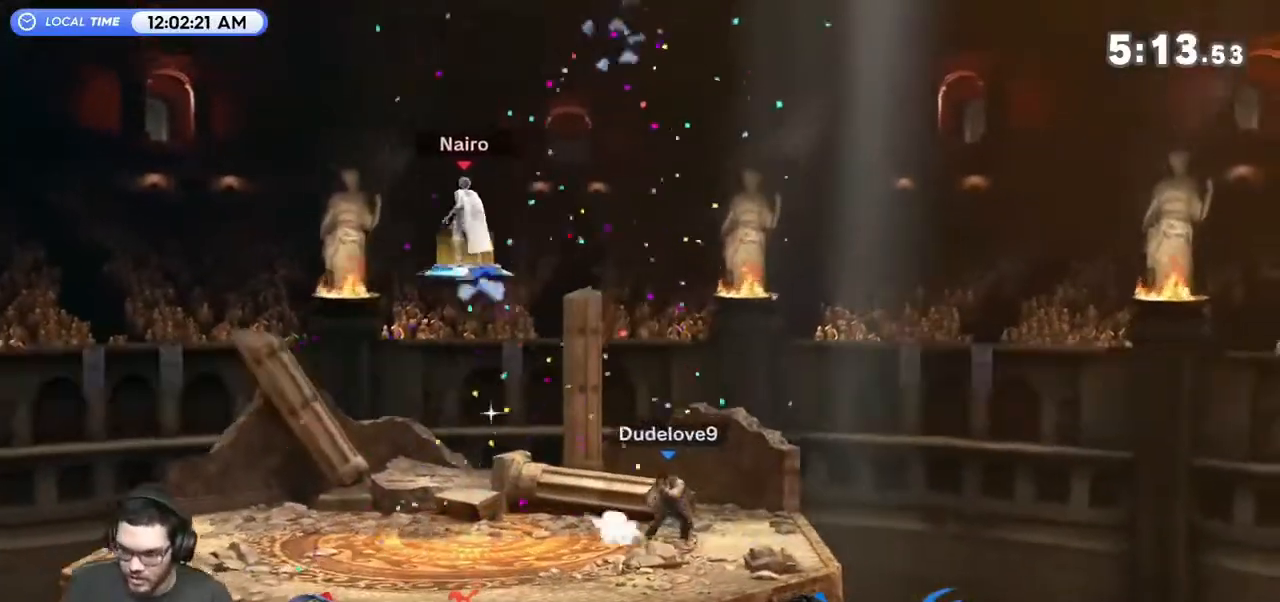
{"buttons": [], "left_stick": "down-right", "right_stick": "center", "events": [[300, "left_stick", "right"], [500, "left_stick", "down-right"]]}
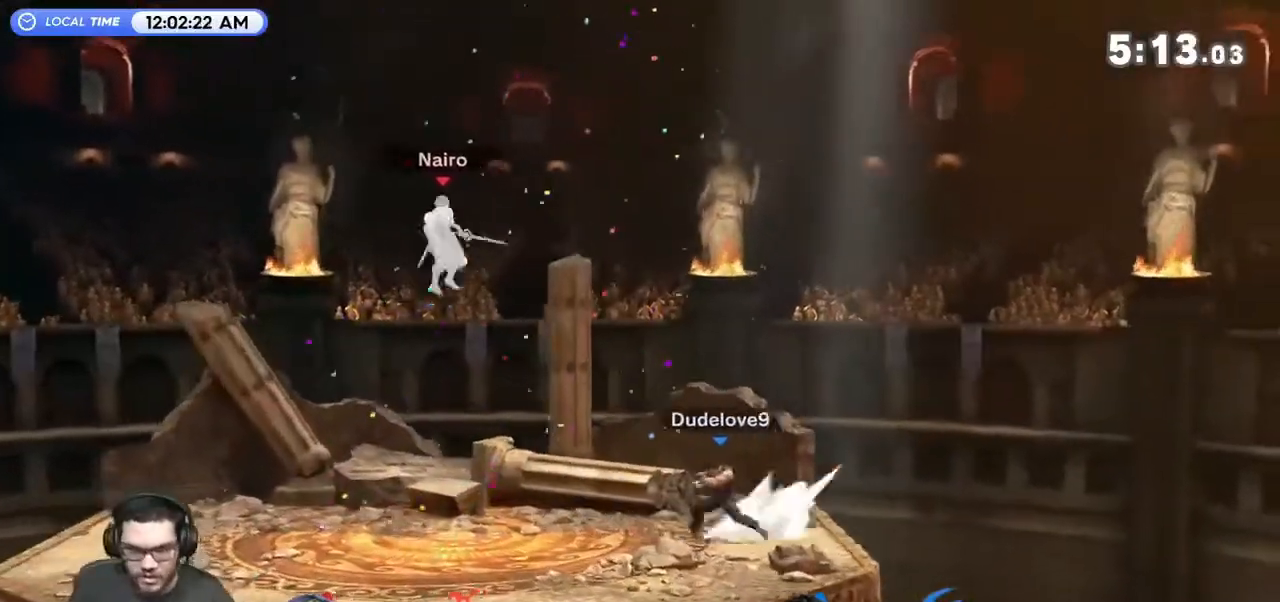
{"buttons": [], "left_stick": "center", "right_stick": "center", "events": [[167, "right_stick", "right"], [233, "right_stick", "center"], [433, "left_stick", "center"]]}
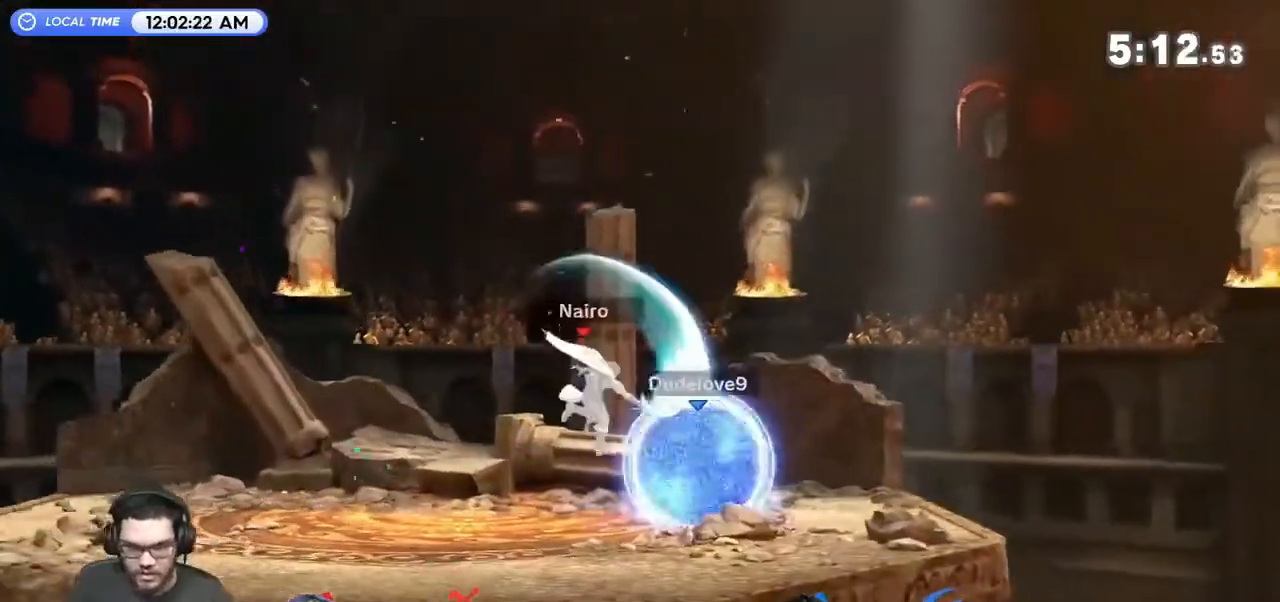
{"buttons": [], "left_stick": "center", "right_stick": "center", "events": [[133, "Z", "down"], [167, "Z", "up"], [233, "A", "down"], [300, "A", "up"]]}
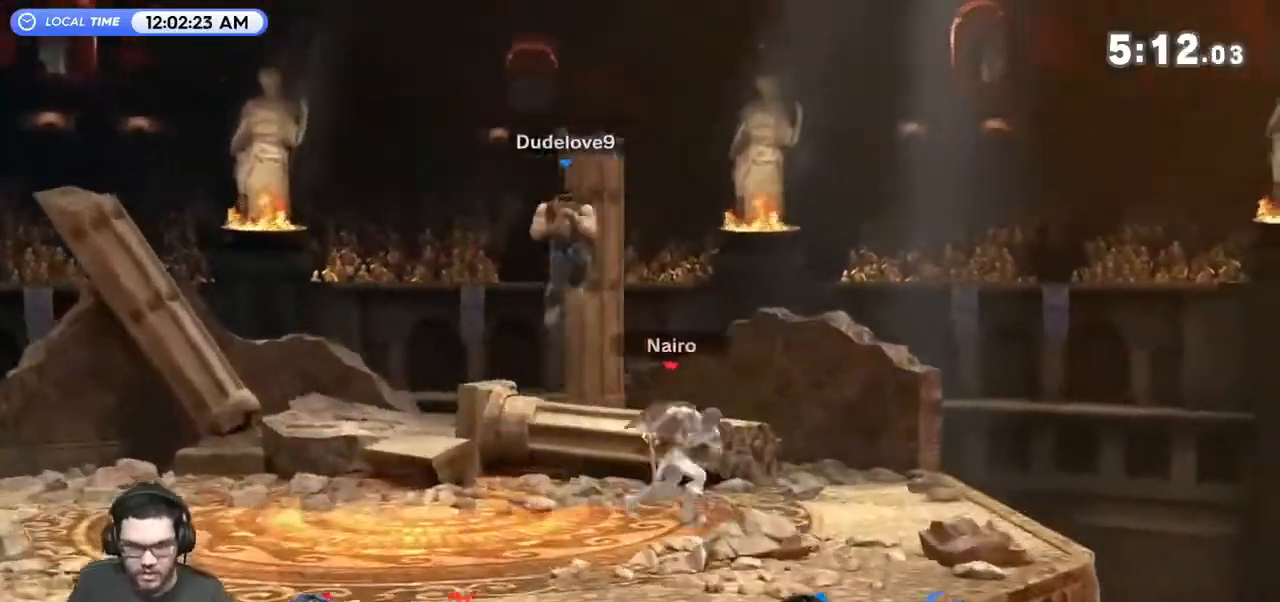
{"buttons": [], "left_stick": "center", "right_stick": "center", "events": [[300, "left_stick", "left"], [467, "left_stick", "center"]]}
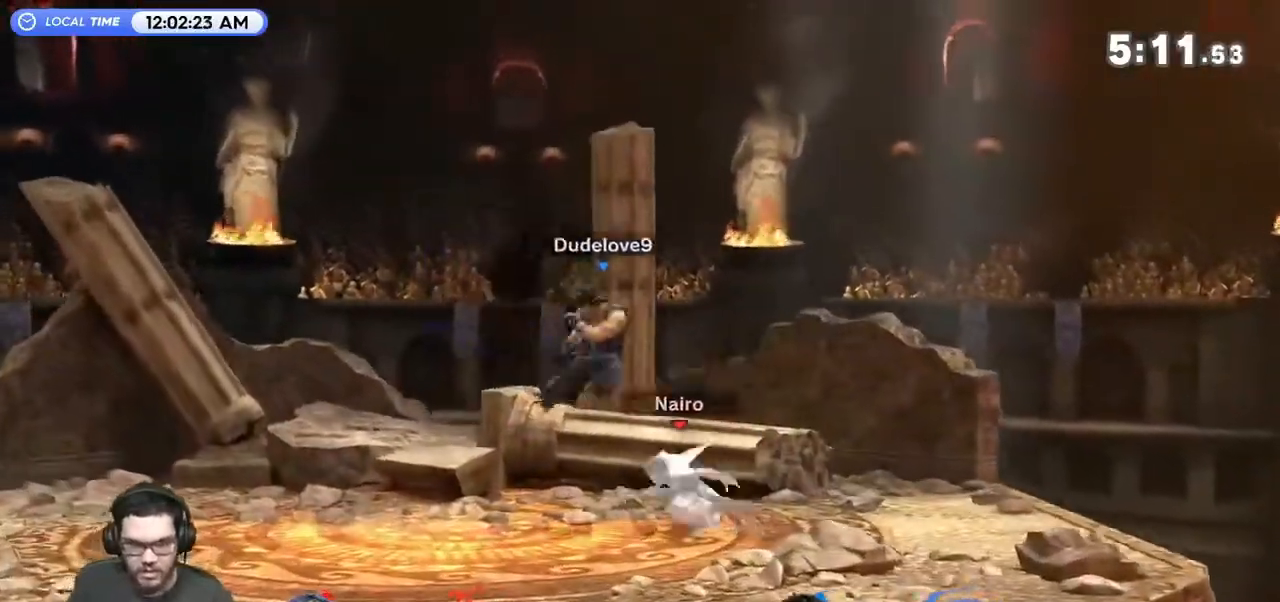
{"buttons": [], "left_stick": "right", "right_stick": "center", "events": [[67, "Y", "down"], [67, "left_stick", "right"], [267, "Y", "up"]]}
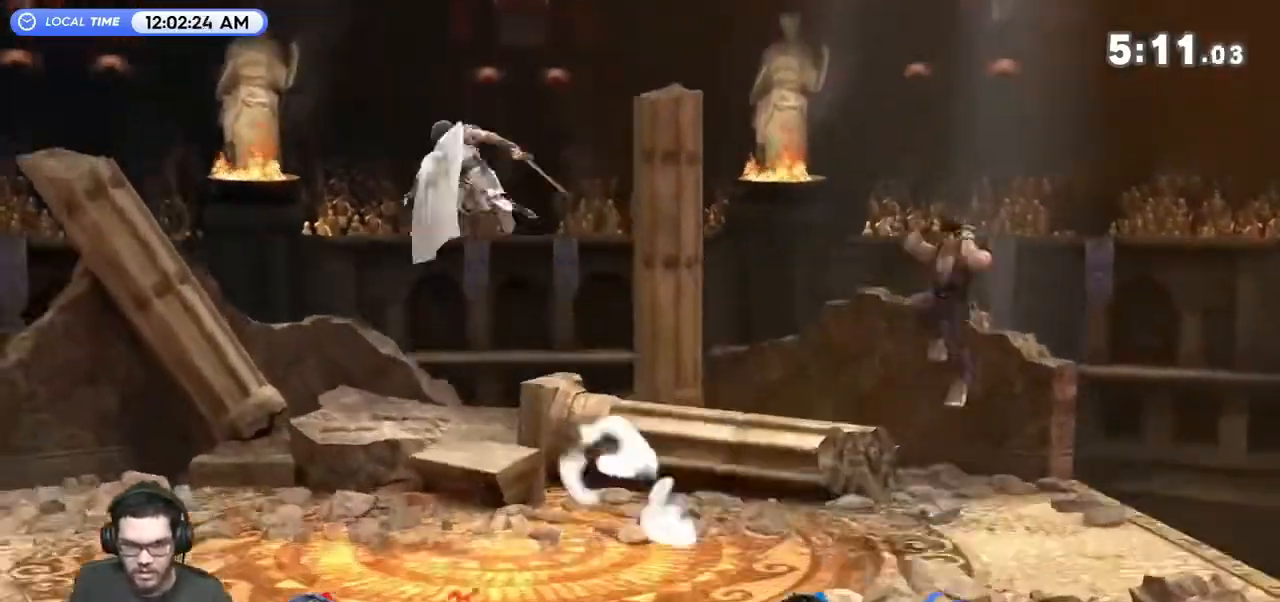
{"buttons": [], "left_stick": "right", "right_stick": "center", "events": [[300, "left_stick", "down-right"], [500, "left_stick", "right"]]}
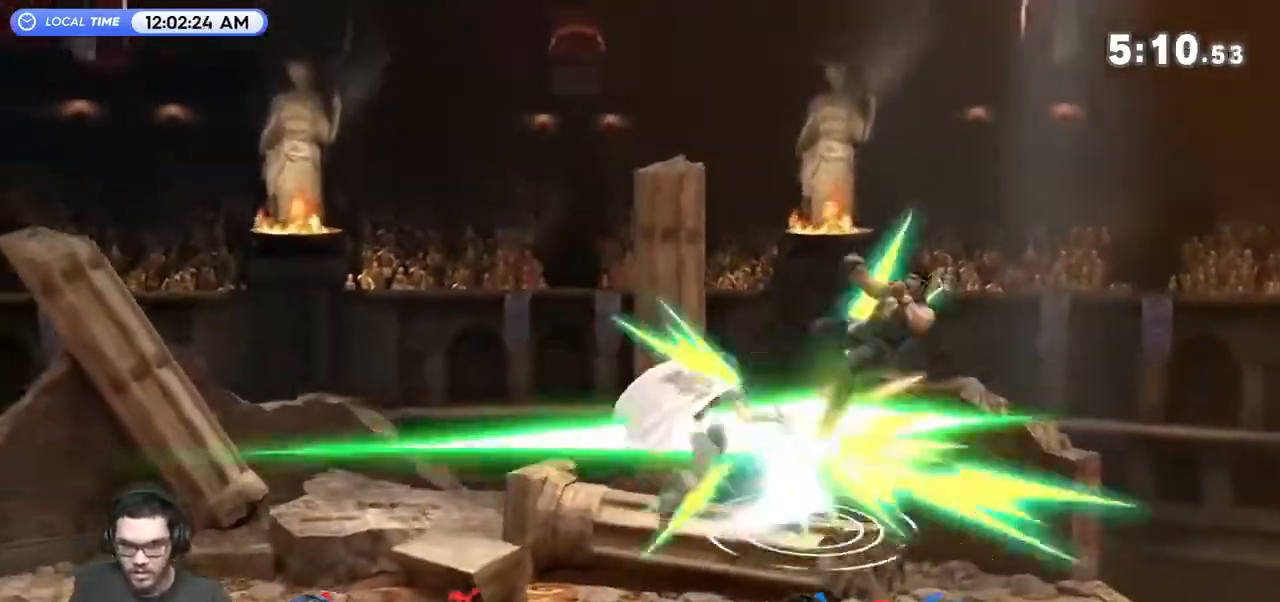
{"buttons": ["A"], "left_stick": "right", "right_stick": "center", "events": [[67, "A", "down"], [133, "A", "up"], [300, "A", "down"], [433, "A", "up"], [467, "A", "down"]]}
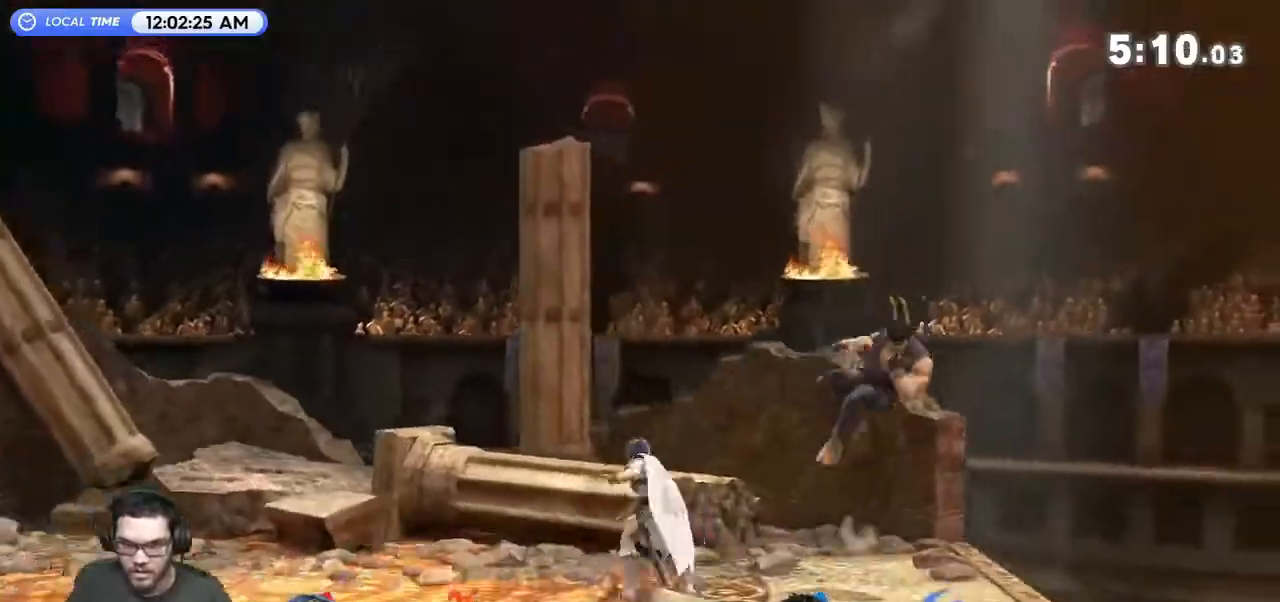
{"buttons": [], "left_stick": "center", "right_stick": "center", "events": [[33, "A", "up"], [233, "left_stick", "center"]]}
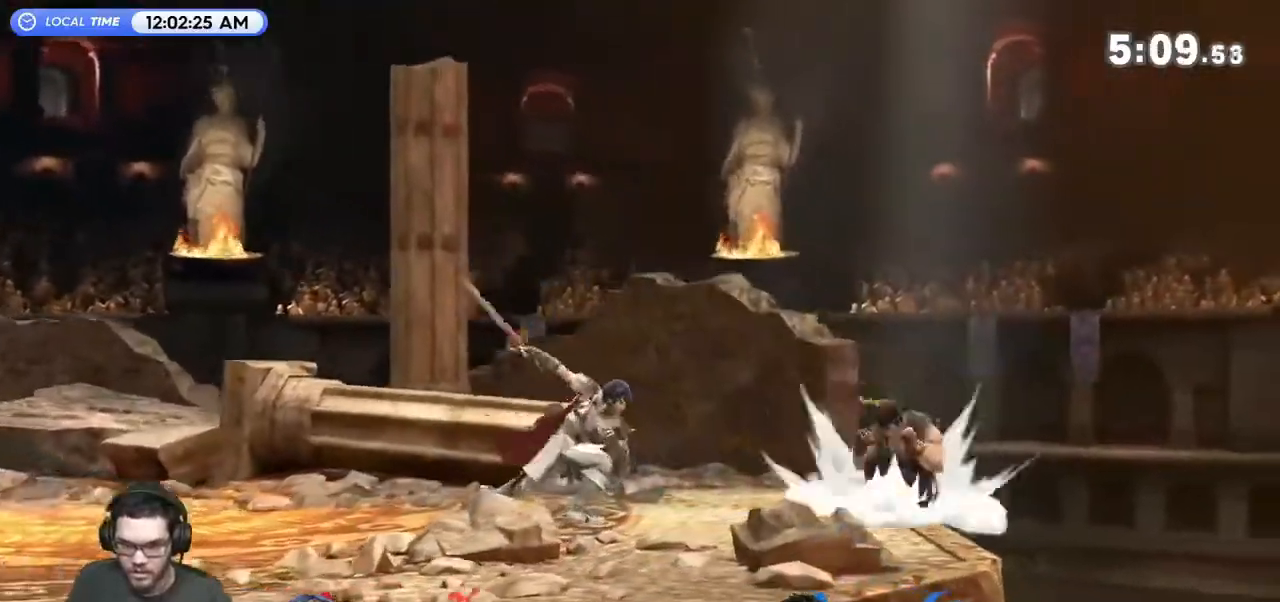
{"buttons": [], "left_stick": "right", "right_stick": "center", "events": [[33, "left_stick", "right"], [133, "B", "down"], [233, "B", "up"], [267, "B", "down"], [367, "B", "up"]]}
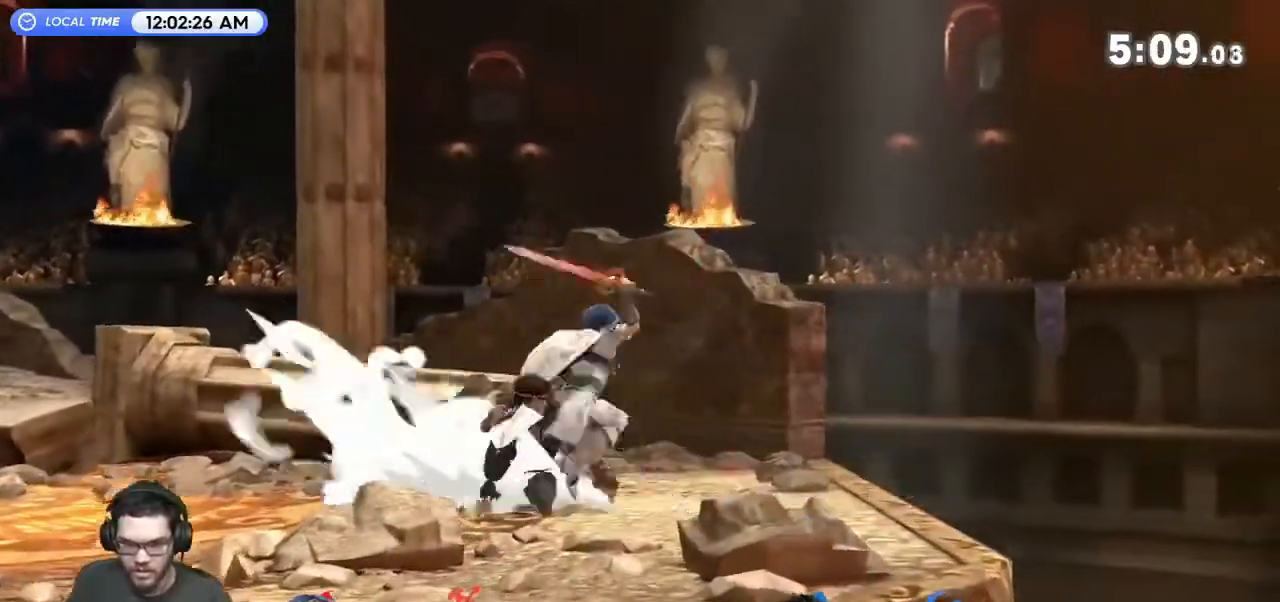
{"buttons": ["R1"], "left_stick": "right", "right_stick": "center", "events": [[233, "left_stick", "center"], [433, "R1", "down"], [433, "left_stick", "right"]]}
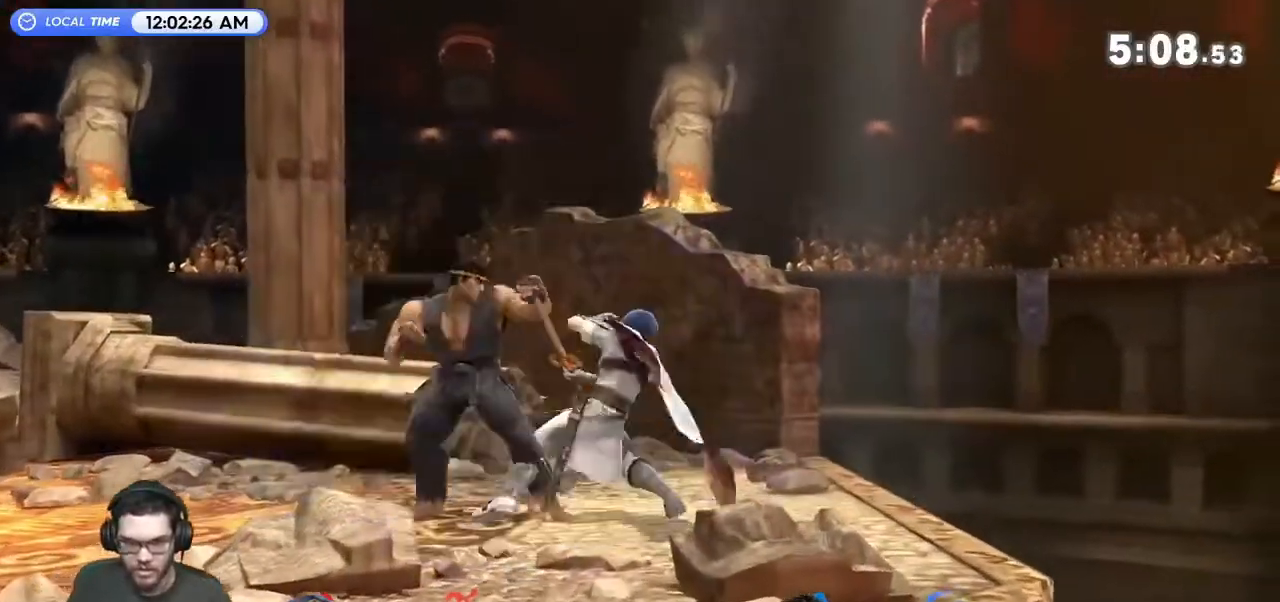
{"buttons": ["R1"], "left_stick": "down-right", "right_stick": "center", "events": [[400, "left_stick", "down-right"]]}